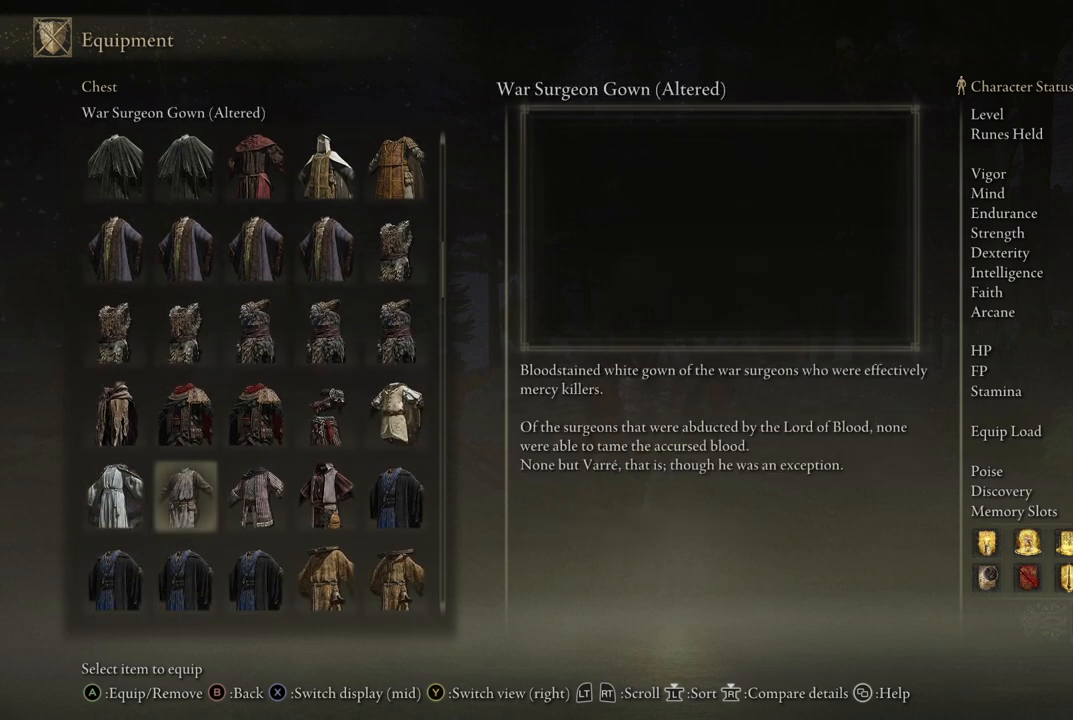
Gameplay with a controller (Xbox layout); each line is a JSON object with the inputs held at the frame after it. "events" lists button and stick changes between this image and that frame as [ms after this image, input, new state], when the widget could be followed in between. Not read: L3 R3.
{"buttons": ["DPAD_RIGHT"], "left_stick": "center", "right_stick": "center", "events": [[17, "DPAD_RIGHT", "up"], [183, "DPAD_RIGHT", "down"], [283, "DPAD_RIGHT", "up"], [500, "DPAD_RIGHT", "down"]]}
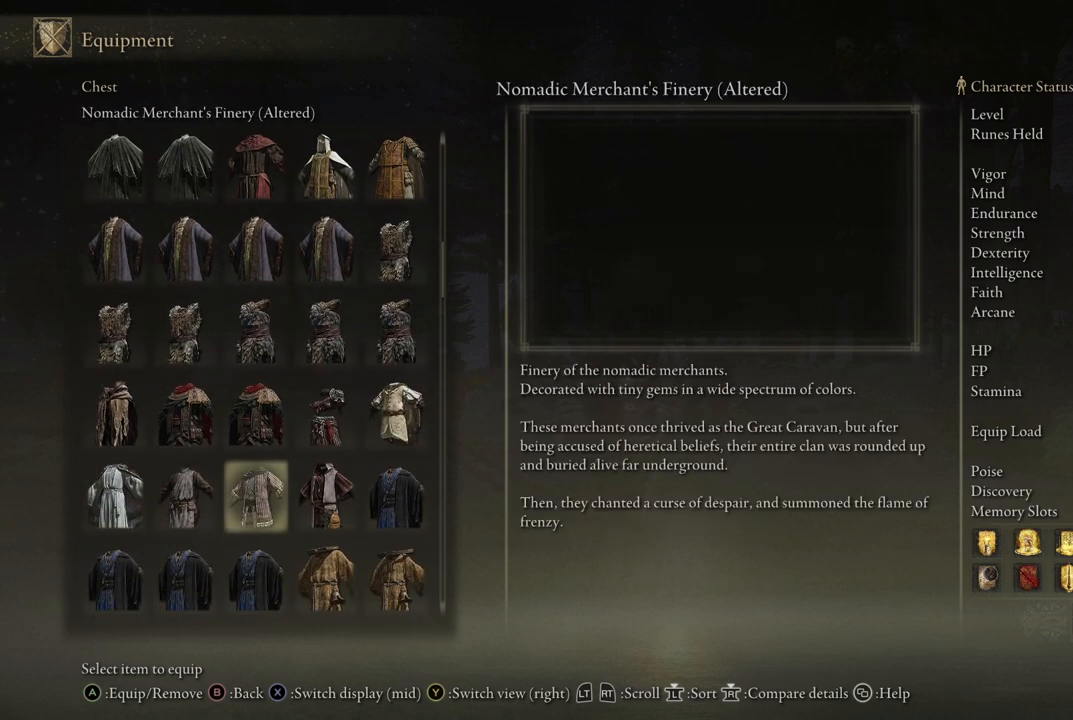
{"buttons": [], "left_stick": "center", "right_stick": "center", "events": [[133, "DPAD_RIGHT", "up"]]}
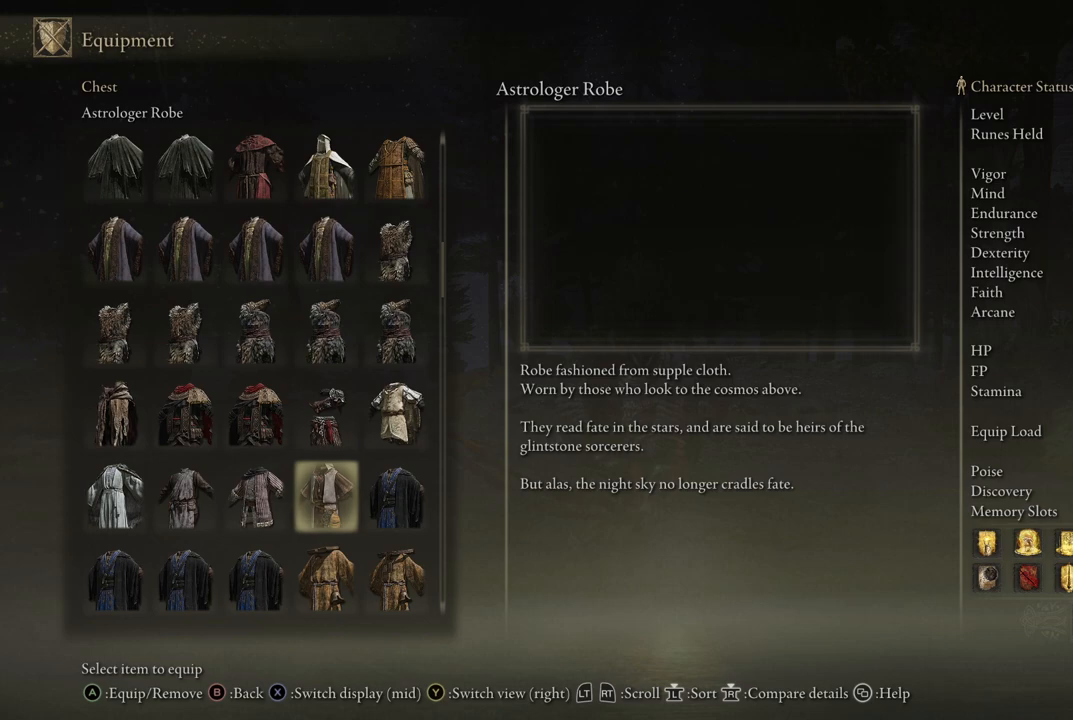
{"buttons": [], "left_stick": "center", "right_stick": "center", "events": []}
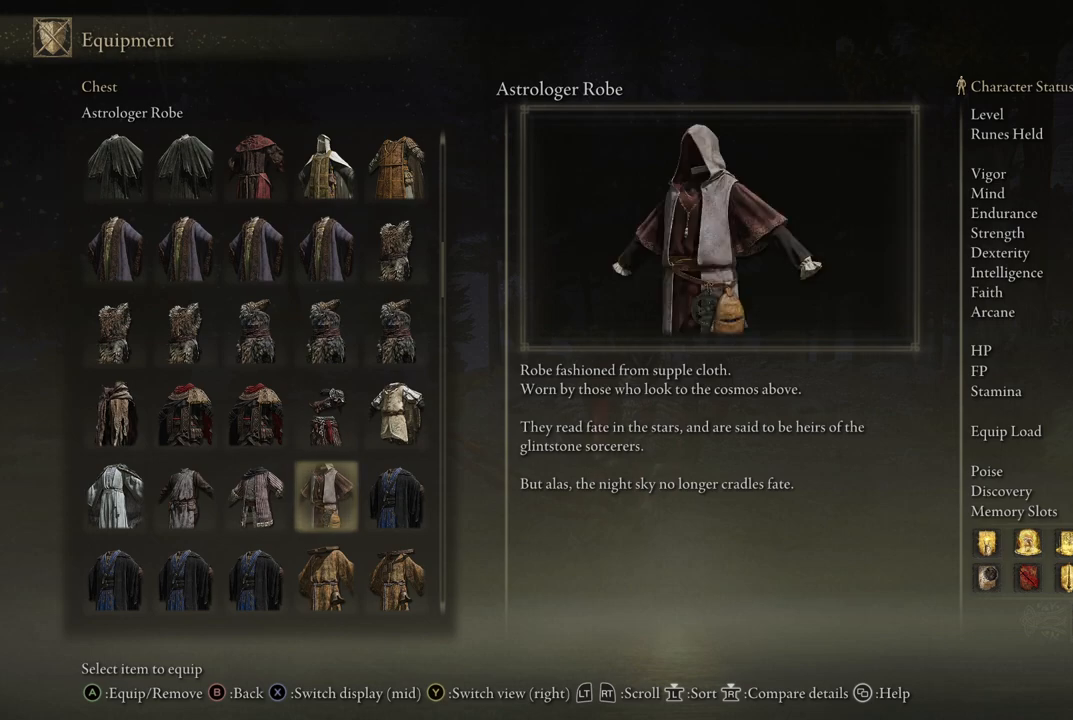
{"buttons": [], "left_stick": "center", "right_stick": "center", "events": []}
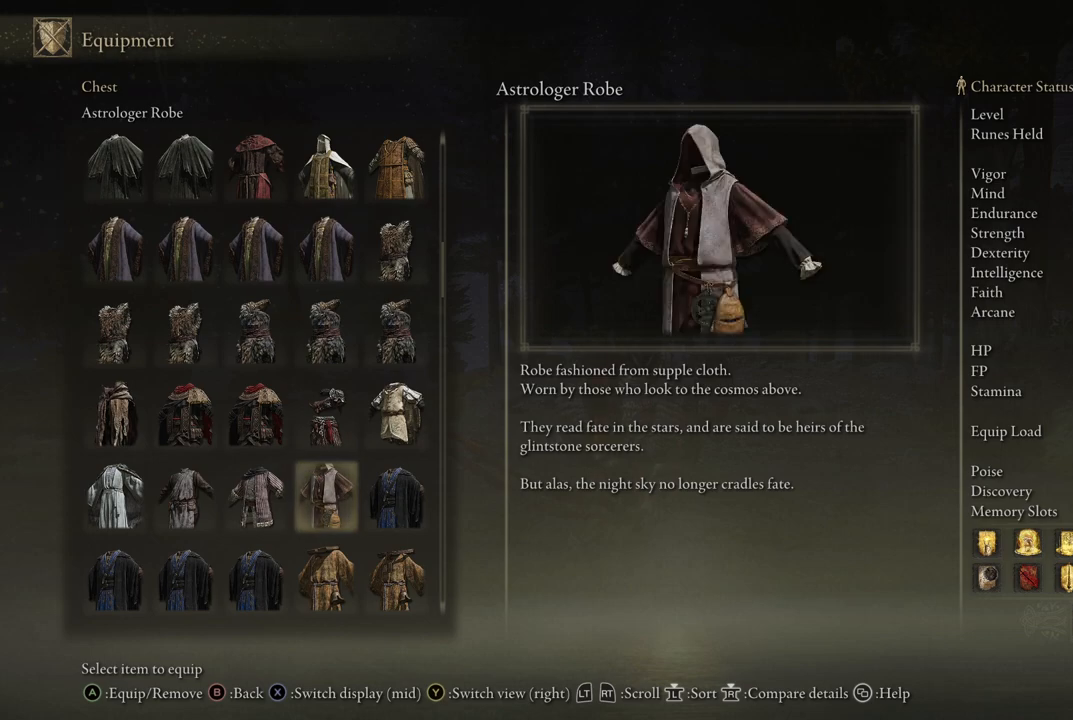
{"buttons": [], "left_stick": "center", "right_stick": "center", "events": []}
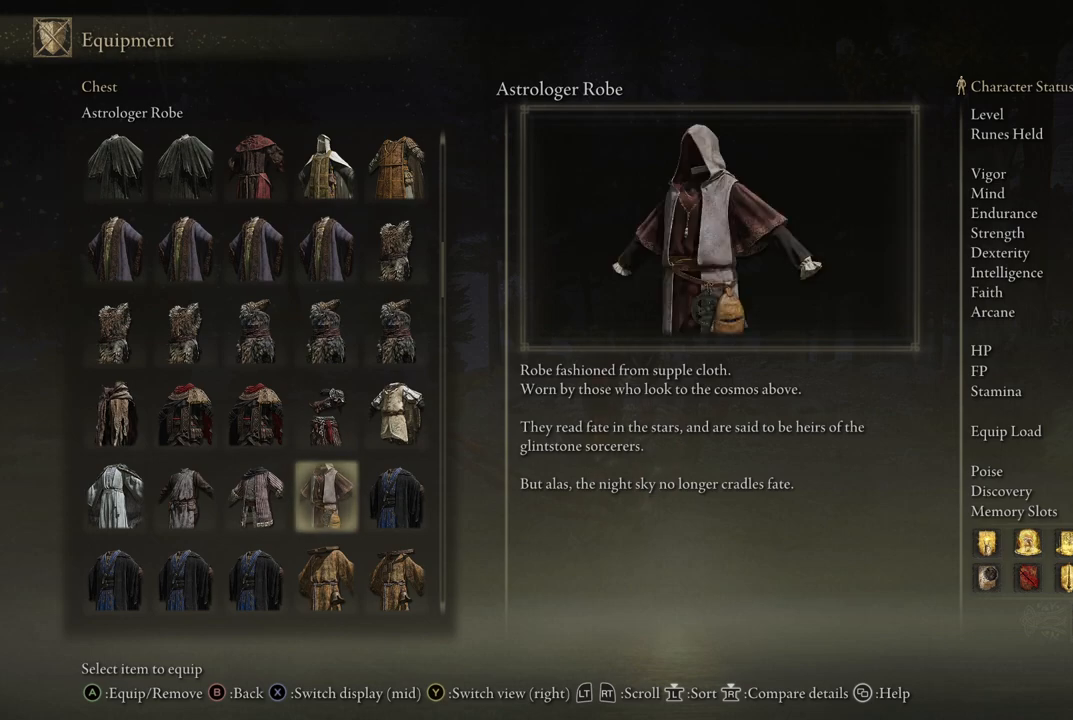
{"buttons": ["DPAD_RIGHT"], "left_stick": "center", "right_stick": "center", "events": [[500, "DPAD_RIGHT", "down"]]}
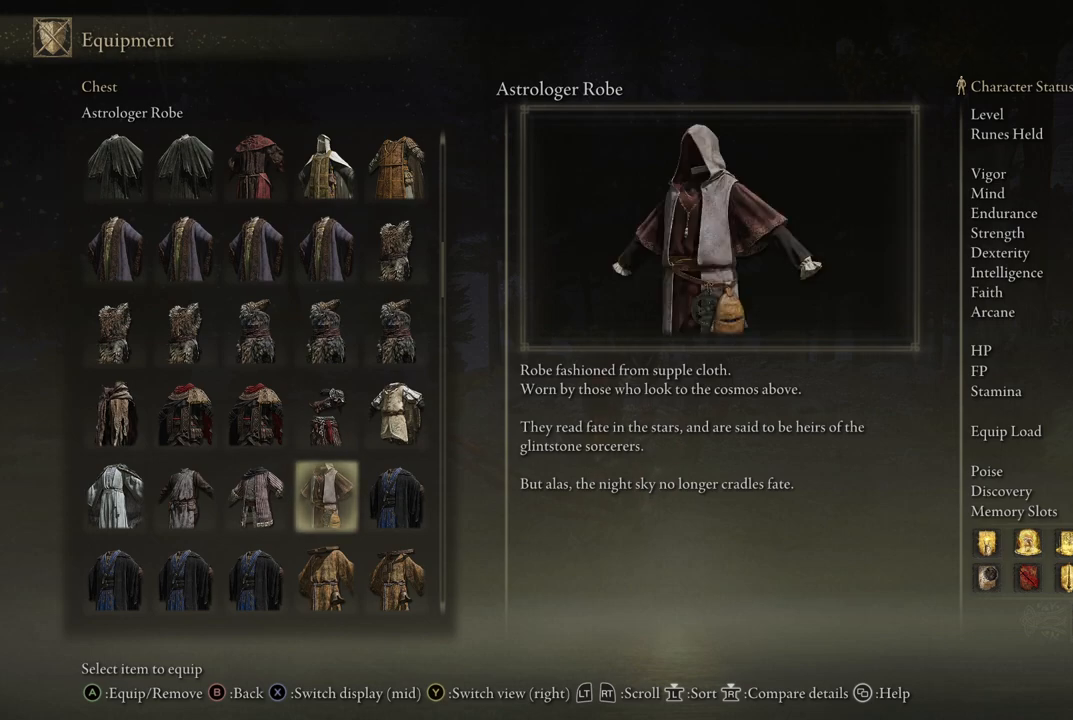
{"buttons": [], "left_stick": "center", "right_stick": "center", "events": [[117, "DPAD_RIGHT", "up"]]}
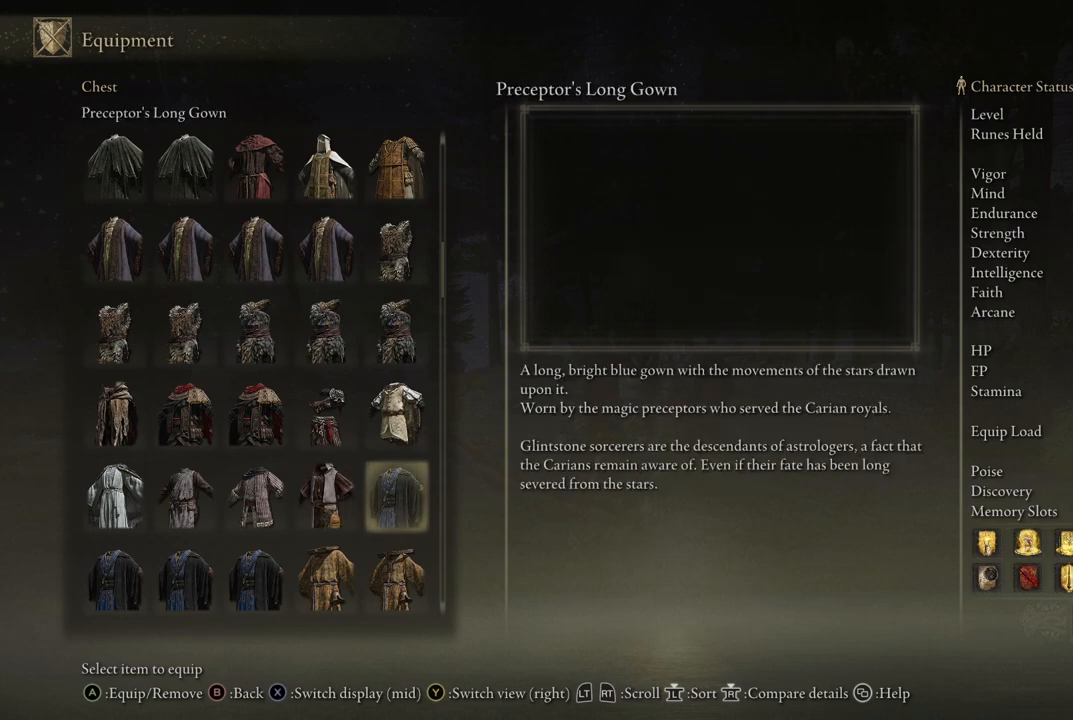
{"buttons": [], "left_stick": "center", "right_stick": "center", "events": []}
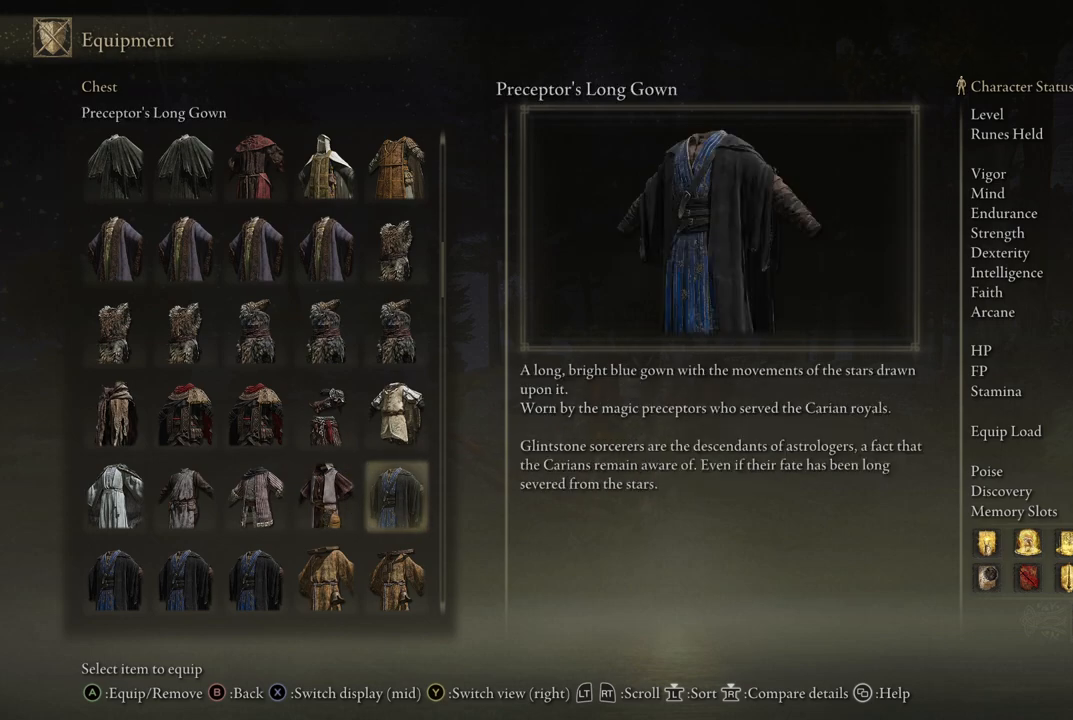
{"buttons": [], "left_stick": "center", "right_stick": "center", "events": []}
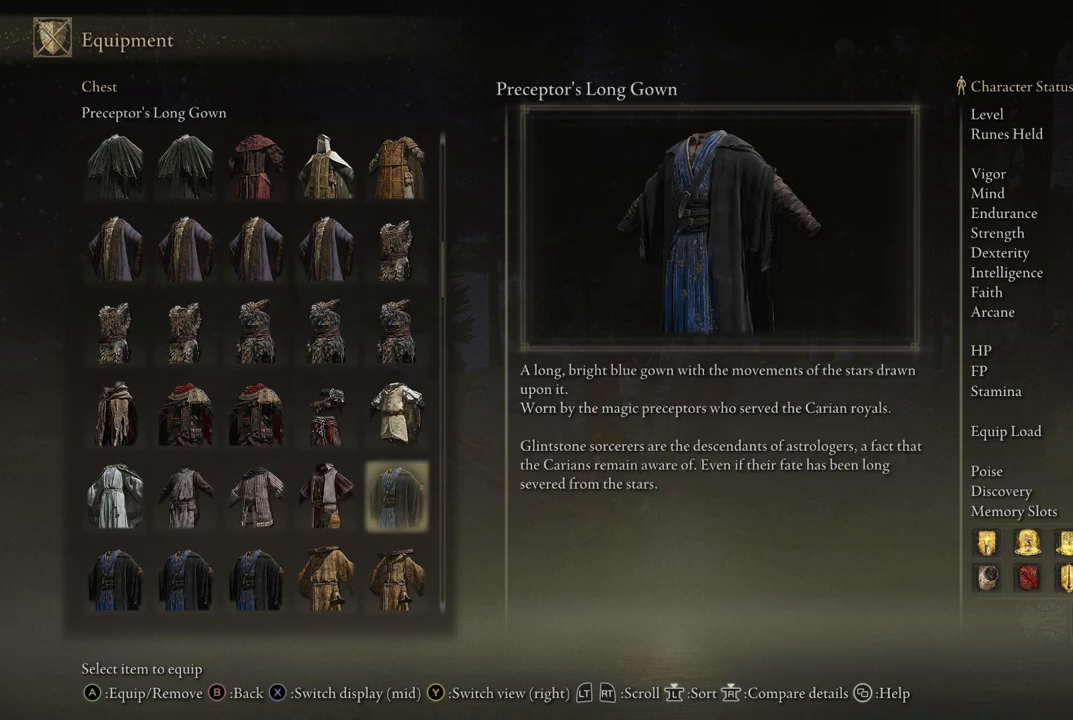
{"buttons": [], "left_stick": "center", "right_stick": "center", "events": []}
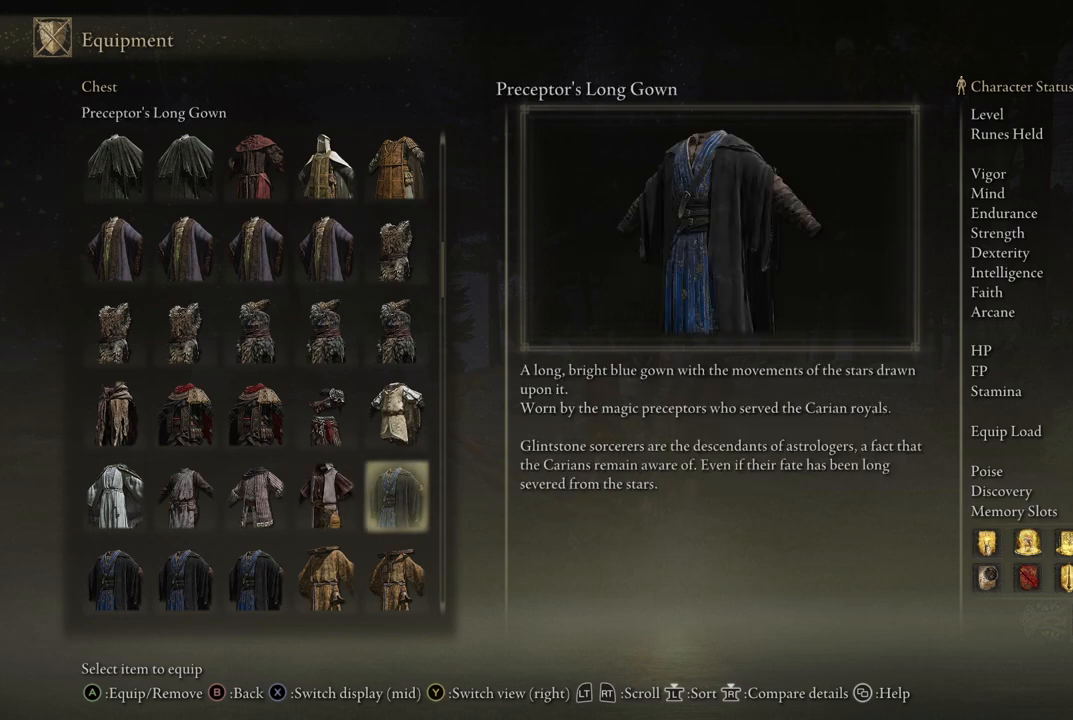
{"buttons": [], "left_stick": "center", "right_stick": "center", "events": []}
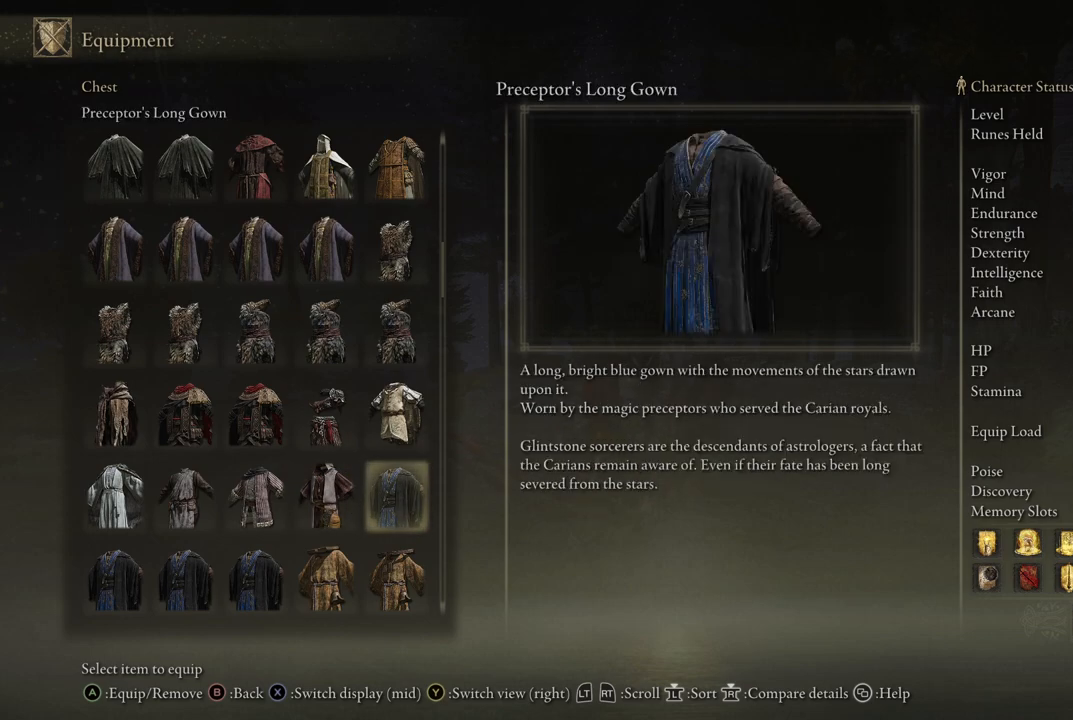
{"buttons": [], "left_stick": "center", "right_stick": "center", "events": [[250, "DPAD_RIGHT", "down"], [383, "DPAD_RIGHT", "up"]]}
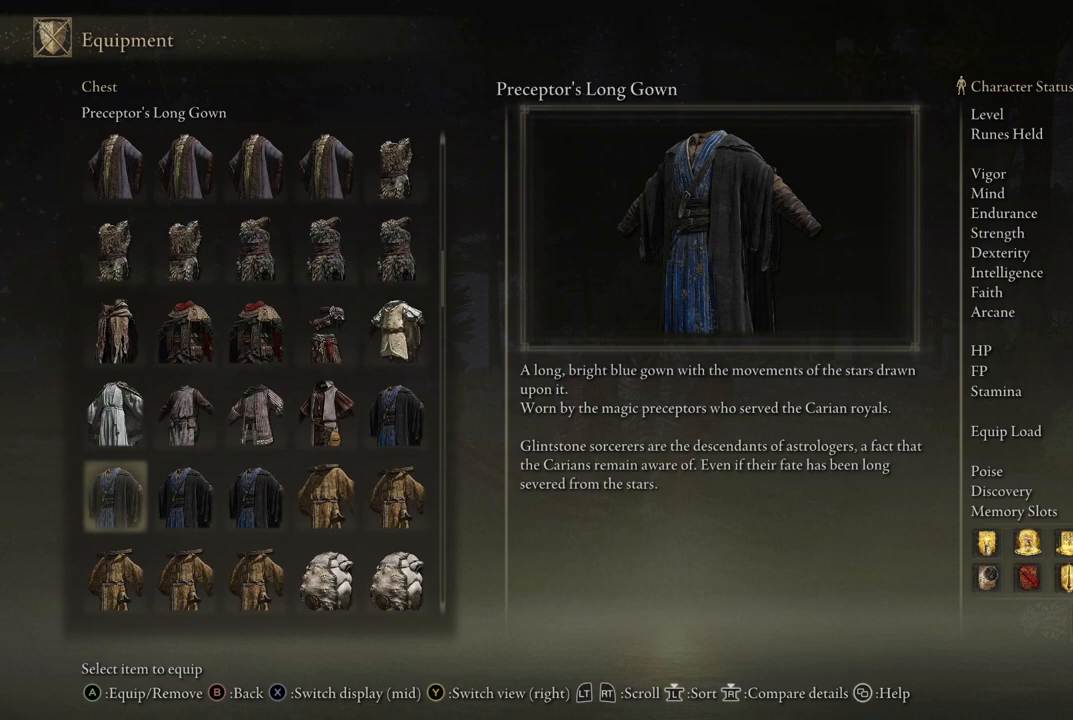
{"buttons": [], "left_stick": "center", "right_stick": "center", "events": []}
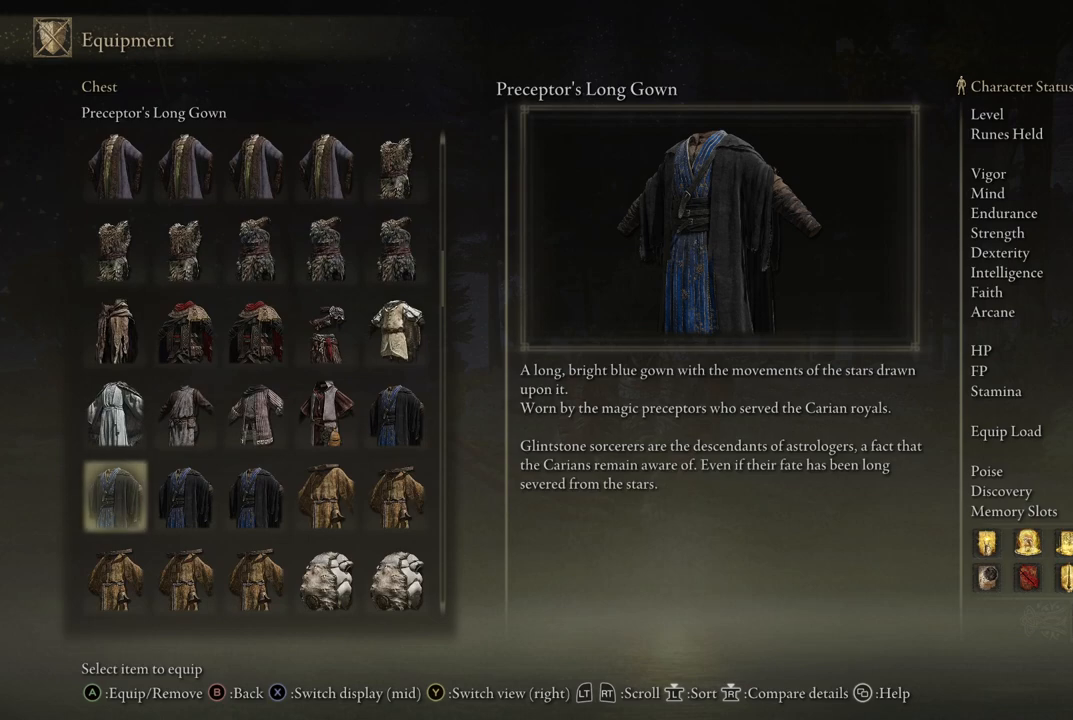
{"buttons": [], "left_stick": "center", "right_stick": "center", "events": [[183, "DPAD_RIGHT", "down"], [300, "DPAD_RIGHT", "up"]]}
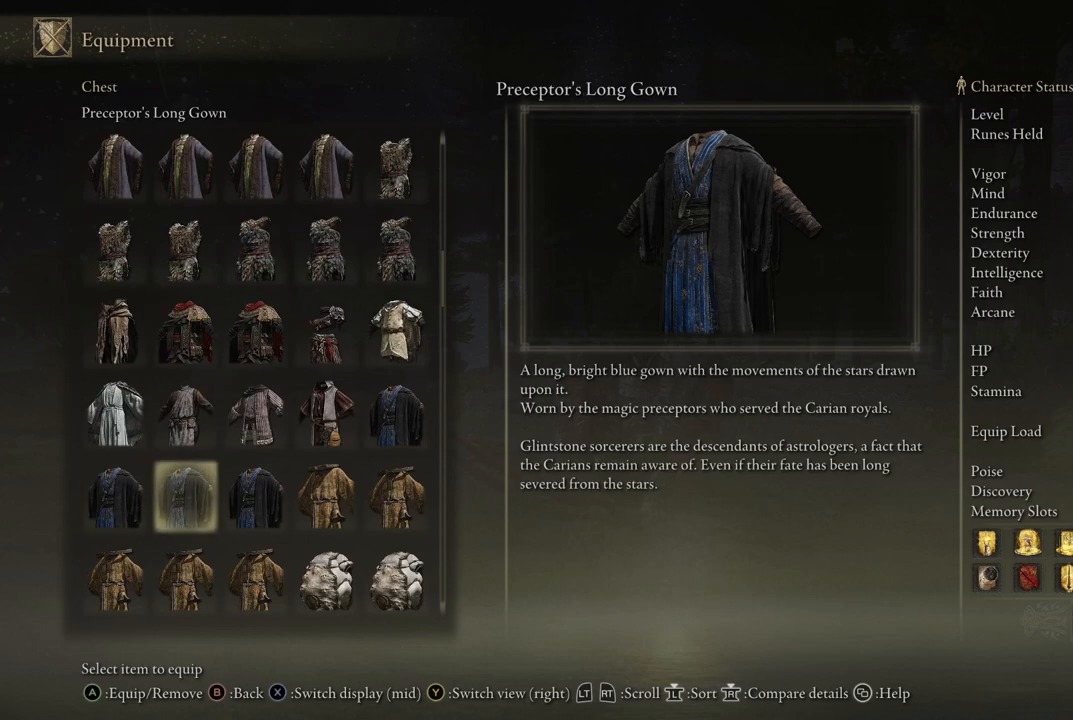
{"buttons": ["DPAD_RIGHT"], "left_stick": "center", "right_stick": "center", "events": [[67, "DPAD_RIGHT", "down"], [150, "DPAD_RIGHT", "up"], [417, "DPAD_RIGHT", "down"]]}
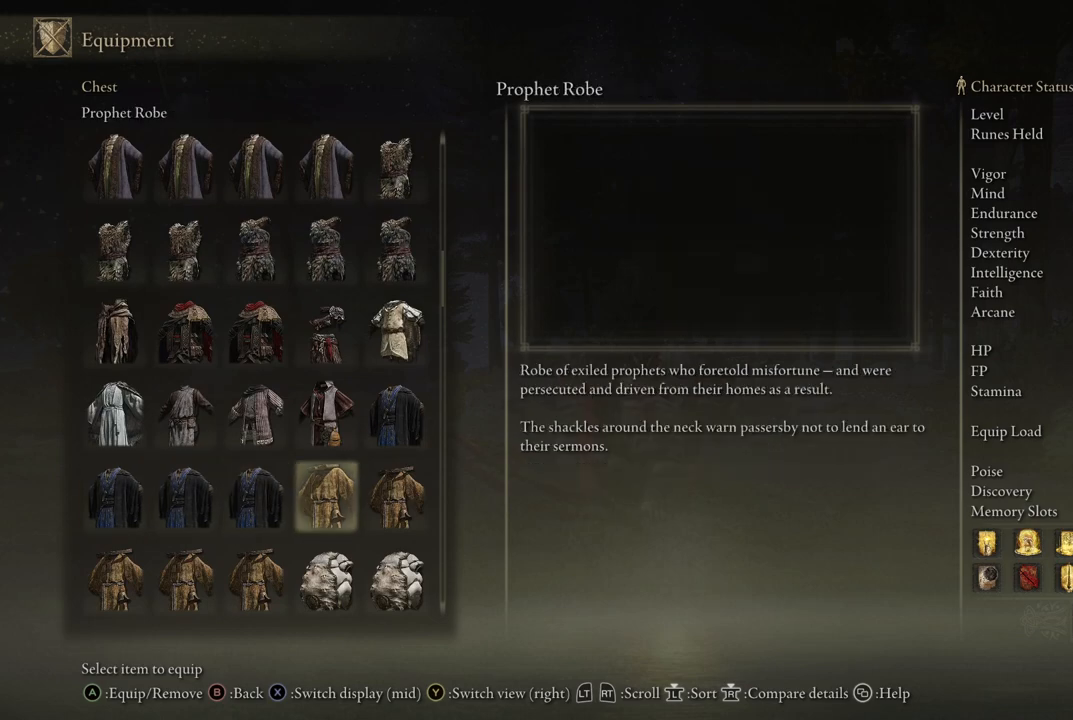
{"buttons": ["DPAD_RIGHT"], "left_stick": "center", "right_stick": "center", "events": [[17, "DPAD_RIGHT", "up"], [483, "DPAD_RIGHT", "down"]]}
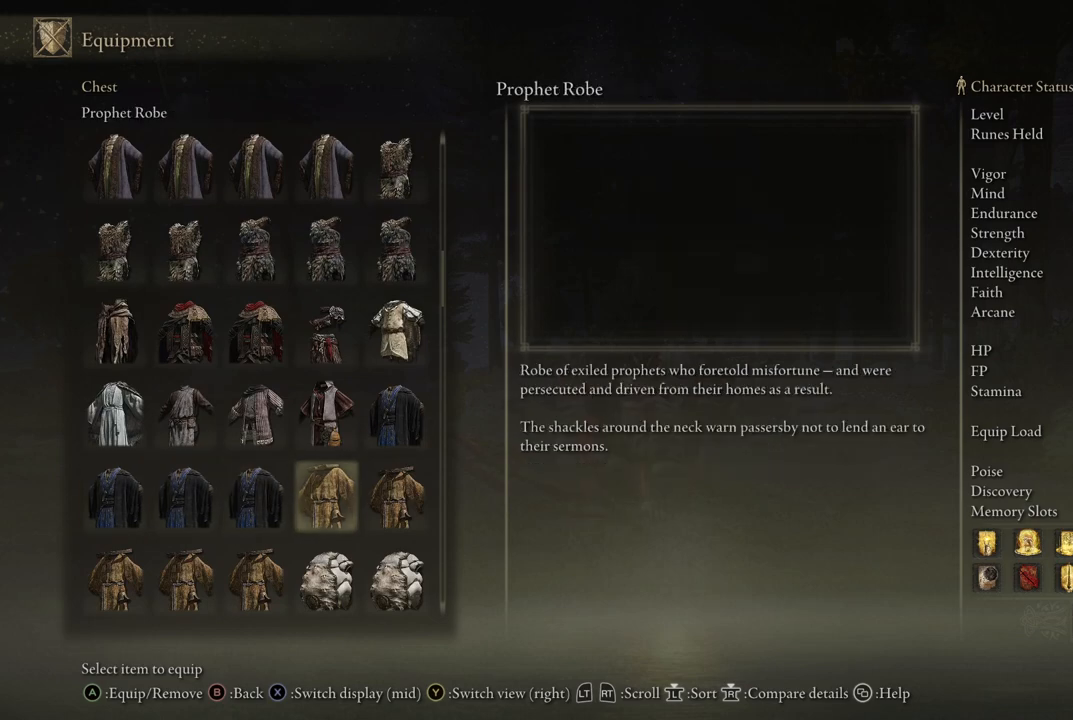
{"buttons": ["DPAD_RIGHT"], "left_stick": "center", "right_stick": "center", "events": [[100, "DPAD_RIGHT", "up"], [200, "DPAD_RIGHT", "down"], [317, "DPAD_RIGHT", "up"], [400, "DPAD_RIGHT", "down"]]}
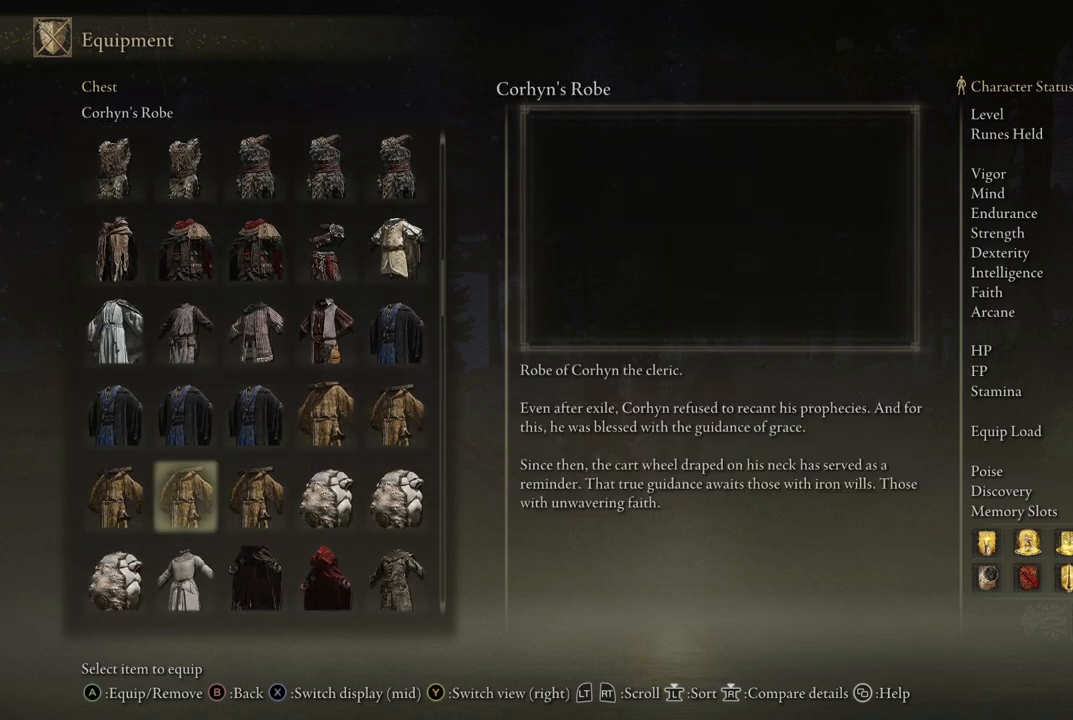
{"buttons": [], "left_stick": "center", "right_stick": "center", "events": [[17, "DPAD_RIGHT", "up"], [100, "DPAD_RIGHT", "down"], [217, "DPAD_RIGHT", "up"], [300, "DPAD_RIGHT", "down"], [417, "DPAD_RIGHT", "up"]]}